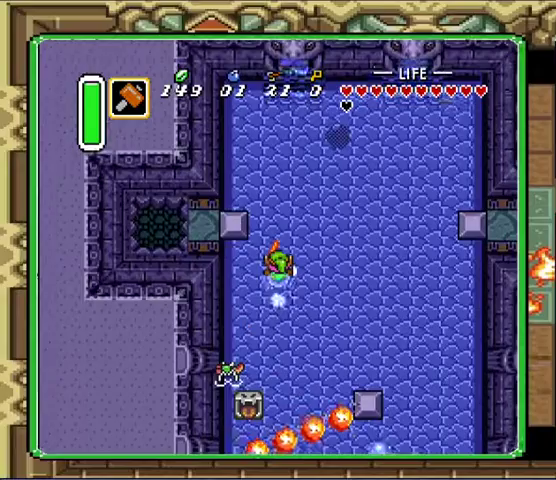
Gameplay with a controller (Nintendo layout); each line is a JSON object with the inputs held at the frame after it. "events" lists button and stick changes between this image and that frame as [ms after this image, input, new state], when the widget could be followed in between. Not read: A L3 R3.
{"buttons": ["DPAD_RIGHT"], "events": [[267, "DPAD_RIGHT", "down"], [267, "DPAD_UP", "down"], [467, "DPAD_UP", "up"]]}
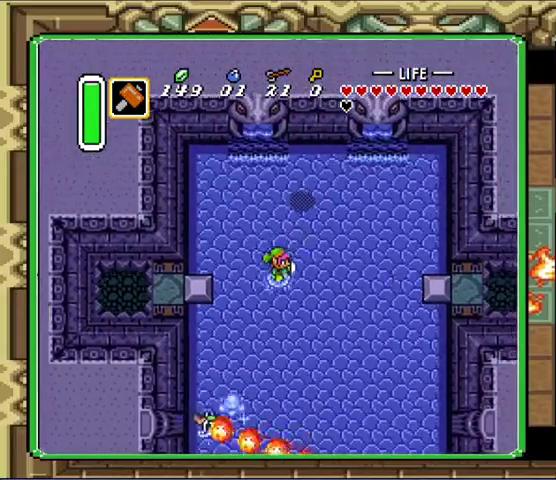
{"buttons": ["DPAD_RIGHT"], "events": []}
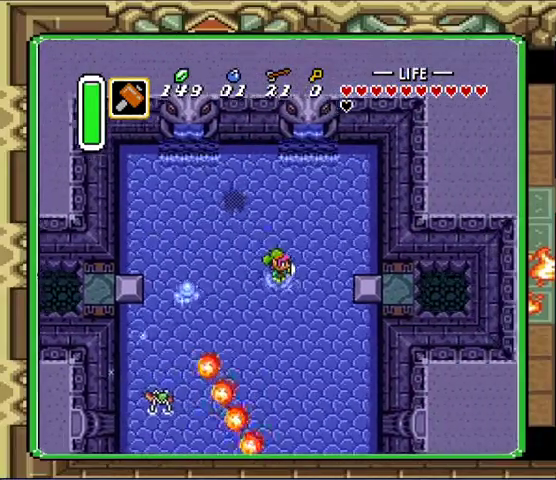
{"buttons": ["DPAD_DOWN", "DPAD_RIGHT"], "events": [[233, "DPAD_DOWN", "down"]]}
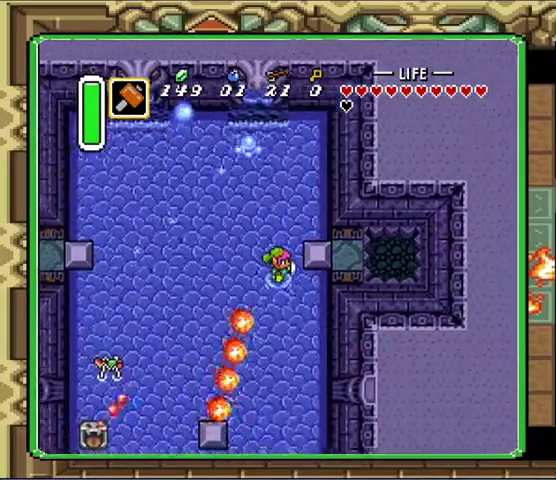
{"buttons": ["DPAD_UP", "DPAD_RIGHT"], "events": [[200, "DPAD_DOWN", "up"], [400, "DPAD_UP", "down"]]}
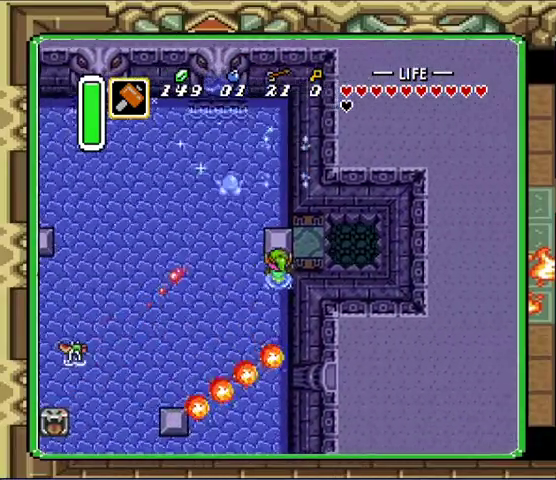
{"buttons": ["DPAD_UP", "DPAD_RIGHT"], "events": [[67, "DPAD_RIGHT", "up"], [500, "DPAD_RIGHT", "down"]]}
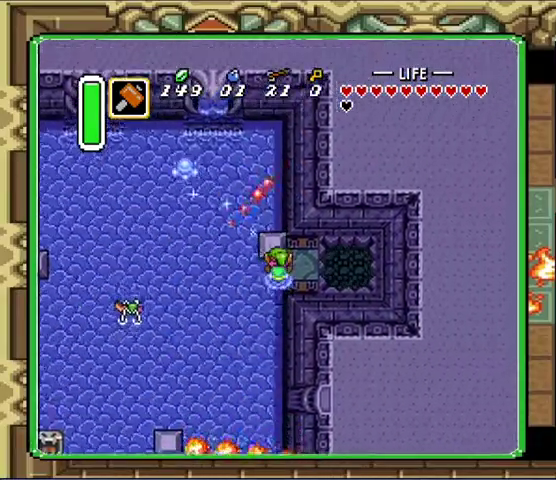
{"buttons": ["DPAD_RIGHT"], "events": [[167, "DPAD_UP", "up"]]}
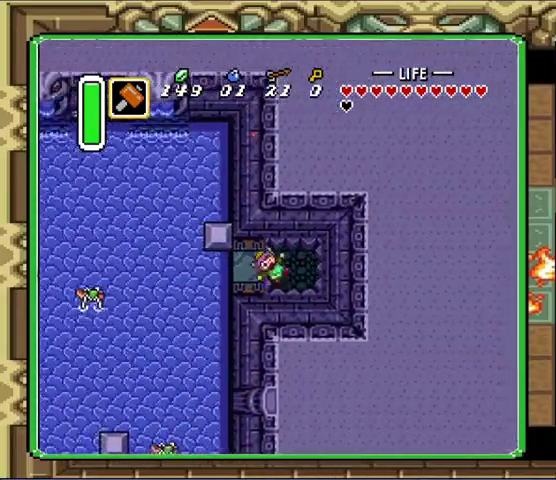
{"buttons": [], "events": [[200, "DPAD_RIGHT", "up"]]}
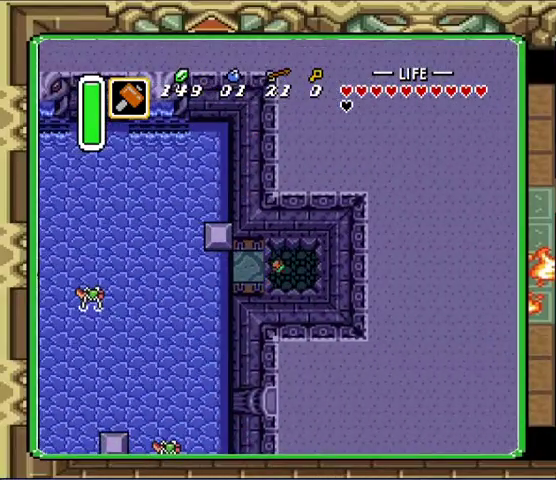
{"buttons": [], "events": []}
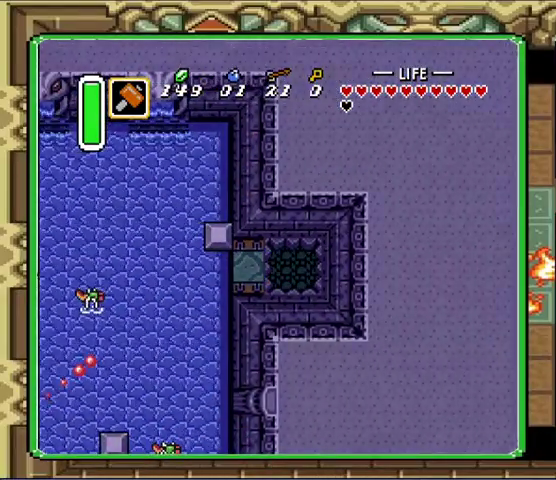
{"buttons": [], "events": []}
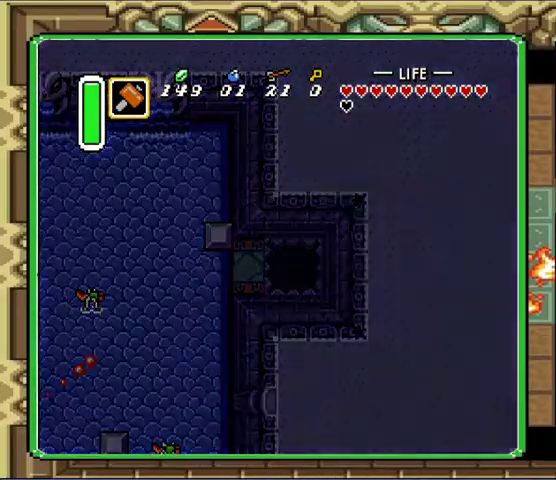
{"buttons": [], "events": []}
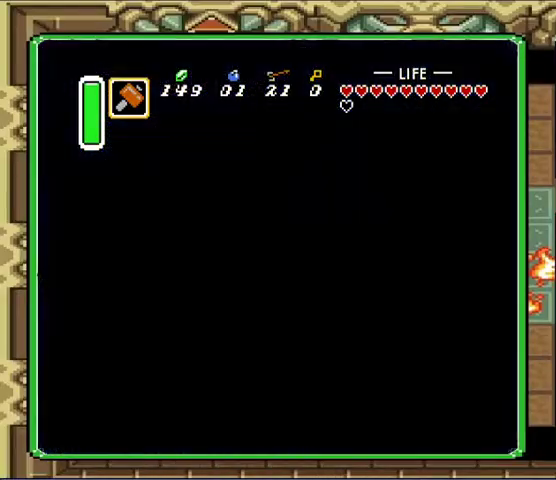
{"buttons": [], "events": []}
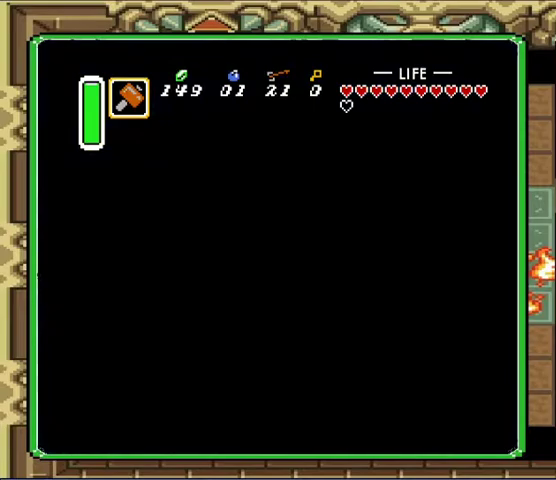
{"buttons": [], "events": []}
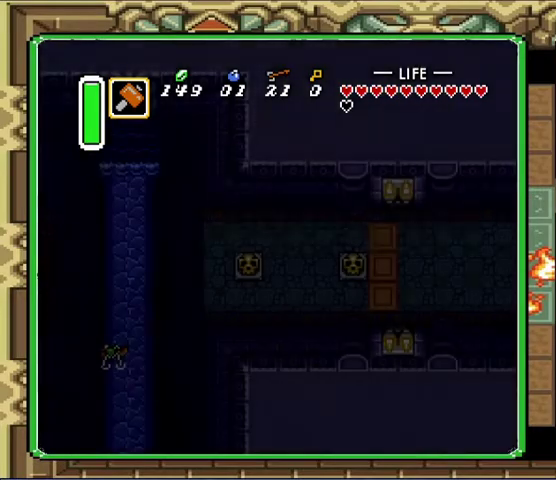
{"buttons": ["DPAD_DOWN", "DPAD_RIGHT"], "events": [[367, "DPAD_DOWN", "down"], [367, "DPAD_RIGHT", "down"]]}
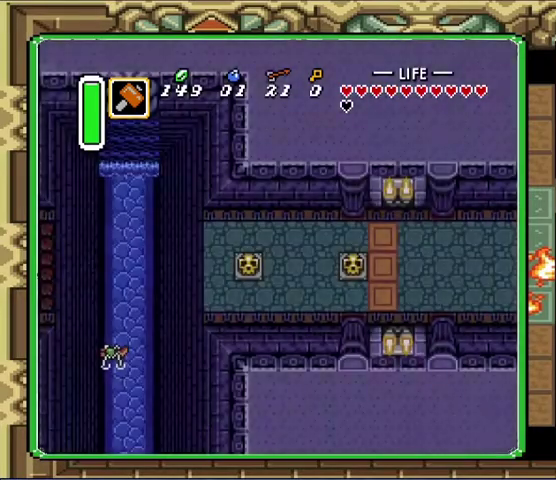
{"buttons": ["DPAD_DOWN", "DPAD_RIGHT"], "events": []}
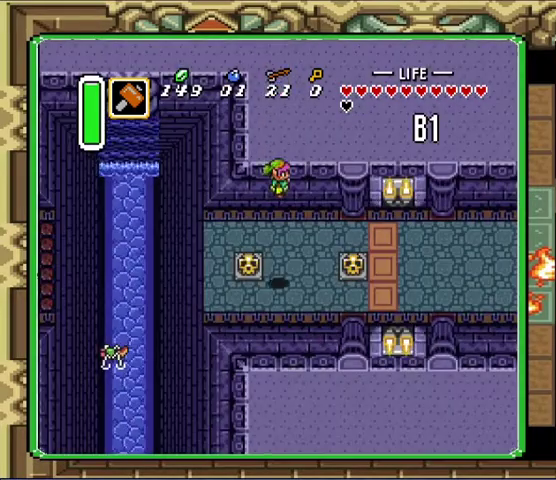
{"buttons": ["DPAD_DOWN", "DPAD_RIGHT"], "events": []}
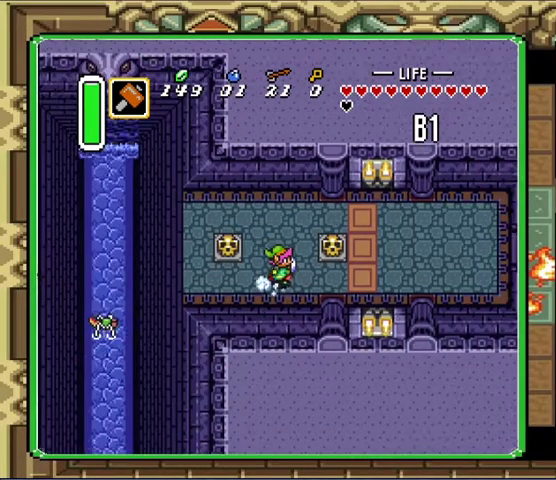
{"buttons": [], "events": [[67, "DPAD_DOWN", "up"], [133, "DPAD_RIGHT", "up"]]}
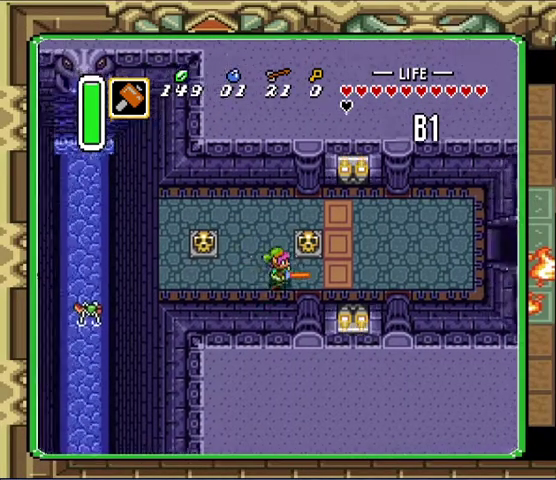
{"buttons": [], "events": []}
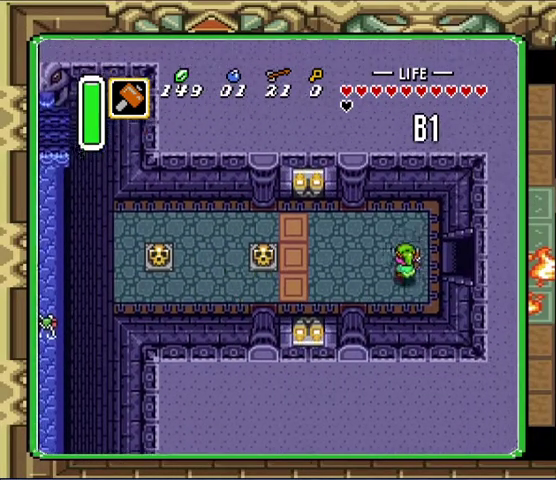
{"buttons": ["DPAD_RIGHT"], "events": [[33, "DPAD_UP", "down"], [133, "DPAD_RIGHT", "down"], [300, "DPAD_UP", "up"]]}
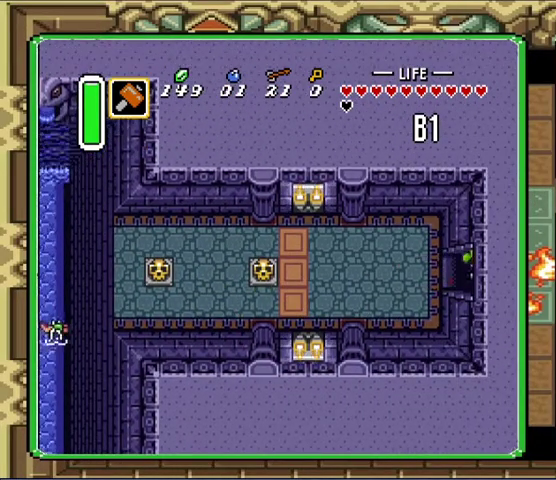
{"buttons": ["DPAD_RIGHT"], "events": []}
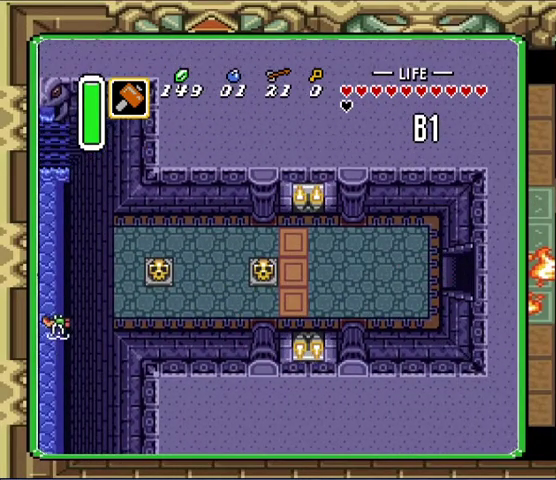
{"buttons": ["DPAD_RIGHT"], "events": [[33, "DPAD_RIGHT", "up"], [200, "DPAD_RIGHT", "down"]]}
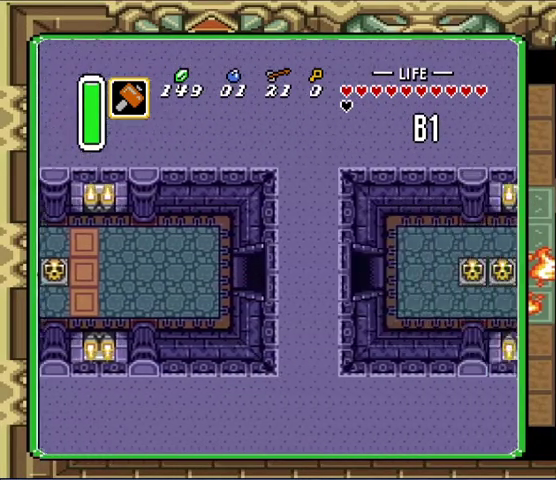
{"buttons": ["DPAD_RIGHT"], "events": []}
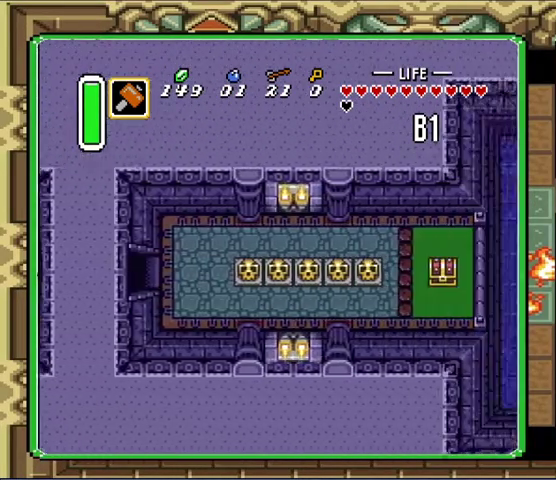
{"buttons": ["DPAD_DOWN", "DPAD_RIGHT"], "events": [[367, "DPAD_DOWN", "down"]]}
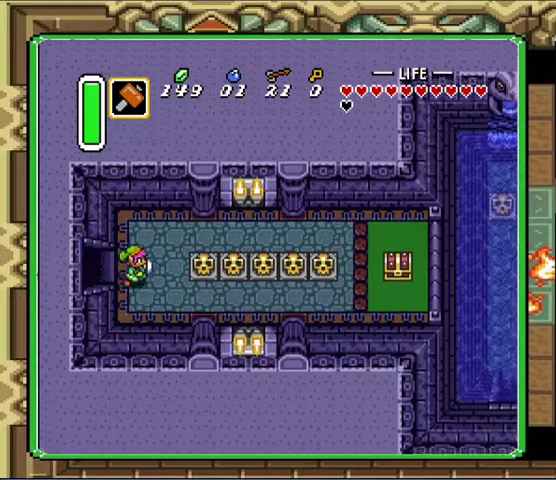
{"buttons": [], "events": [[333, "DPAD_DOWN", "up"], [400, "DPAD_RIGHT", "up"]]}
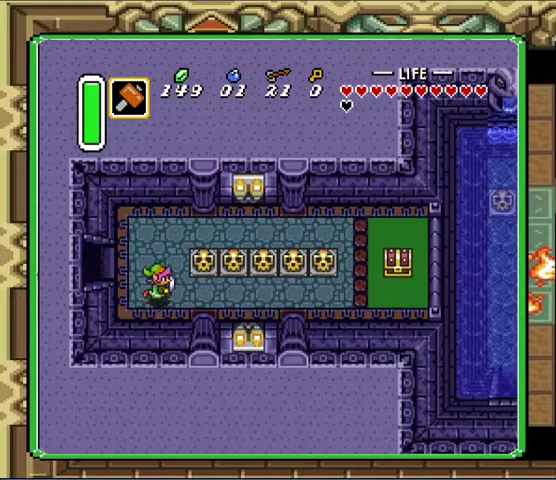
{"buttons": [], "events": []}
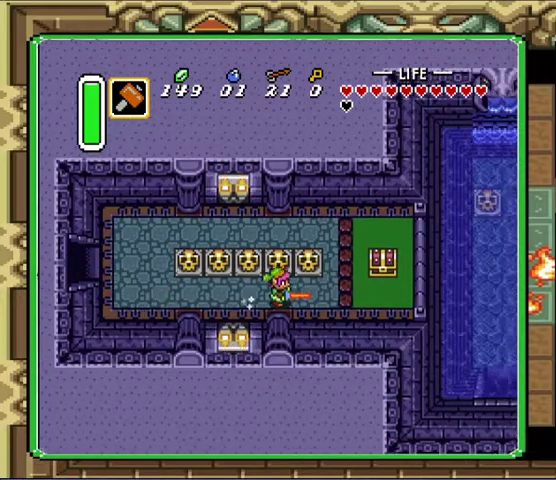
{"buttons": ["DPAD_UP"], "events": [[367, "DPAD_UP", "down"]]}
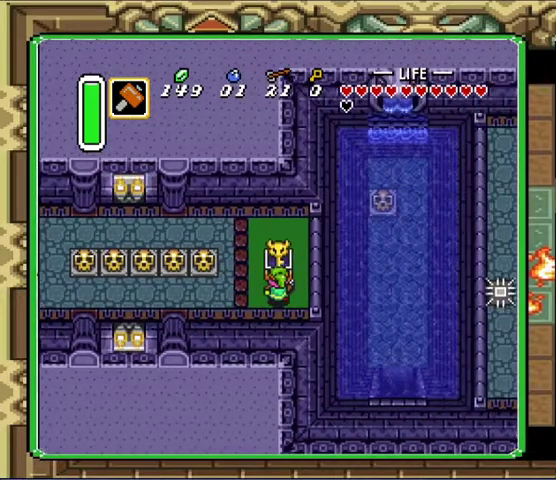
{"buttons": ["DPAD_LEFT"], "events": [[100, "DPAD_UP", "up"], [367, "DPAD_LEFT", "down"]]}
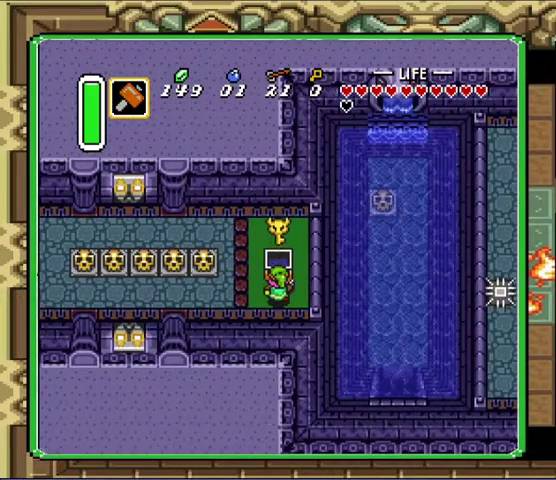
{"buttons": ["DPAD_LEFT"], "events": []}
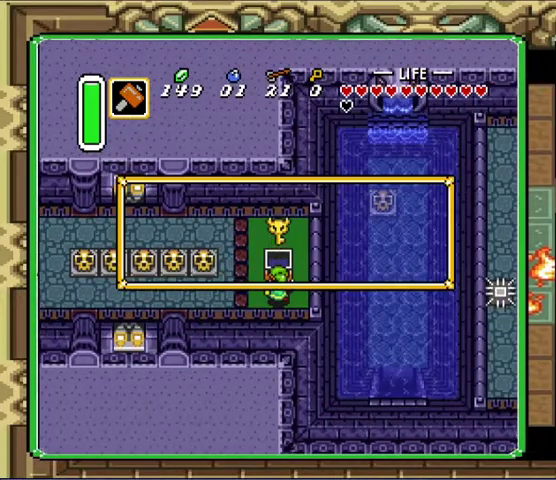
{"buttons": ["DPAD_LEFT"], "events": []}
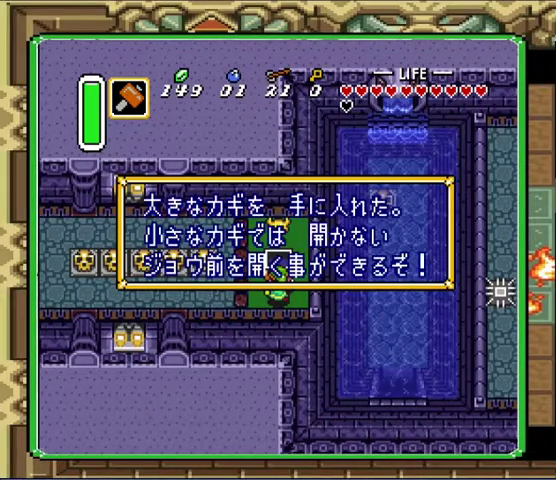
{"buttons": ["DPAD_LEFT"], "events": [[33, "DPAD_LEFT", "up"], [267, "DPAD_LEFT", "down"]]}
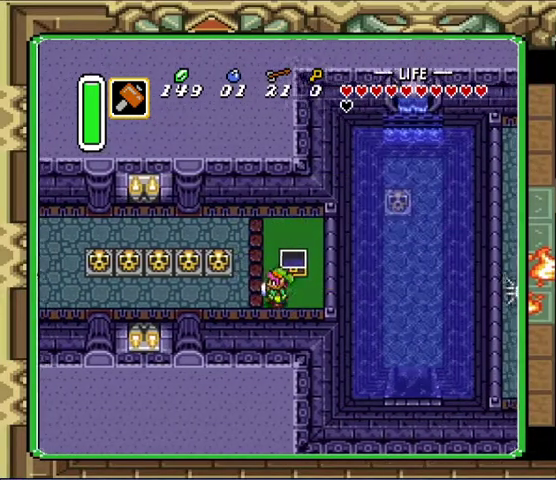
{"buttons": [], "events": [[333, "DPAD_LEFT", "up"]]}
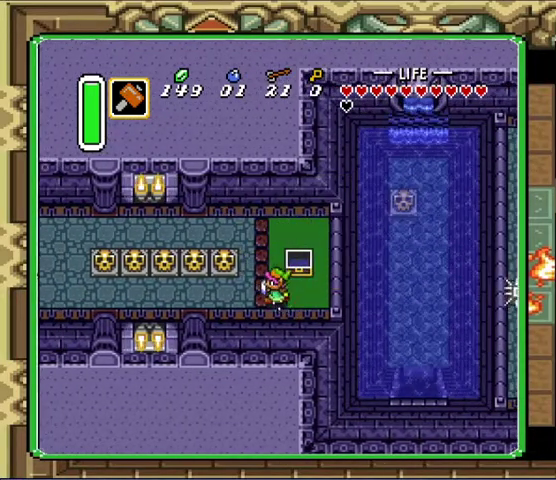
{"buttons": [], "events": []}